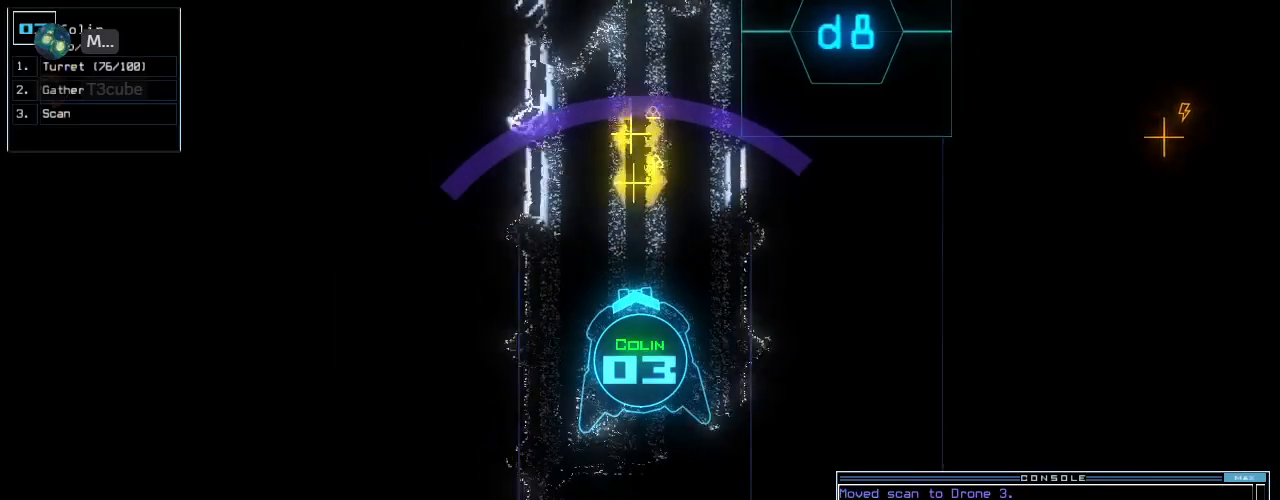
Gameplay with keyboard; each line is a JSON object with the keys held at the frame after it. "events" lists presses ("down") and releases ("up") of ".", "0", "1", "2", "3", "4", "5", "6", "7", "8", "9", "a", "b", "backspace", "c", "caps_lock", "comma", "ctrl_l", "ctrl_r", "d", "down", "e", "equals", "escape", "f", "f8", "g", "h", "i", "j", "k", "l", "left", "m", "minus", "n", "o", "p", "q", "quote", "r", "return", "right", "s", "semicolon", "shift_l", "shift_r", "space", "t", "tab", "tilde", "u", "up", "v", "w", "x", "y" and "z" between this image and that frame as [ms after this image, input, new state], when the widget could be followed in between. No other keys are recorded. Mouse input is not recorded. Not read: other_keys.
{"keys": ["up"], "events": [[40, "right", "down"], [80, "right", "up"], [300, "left", "down"], [360, "left", "up"]]}
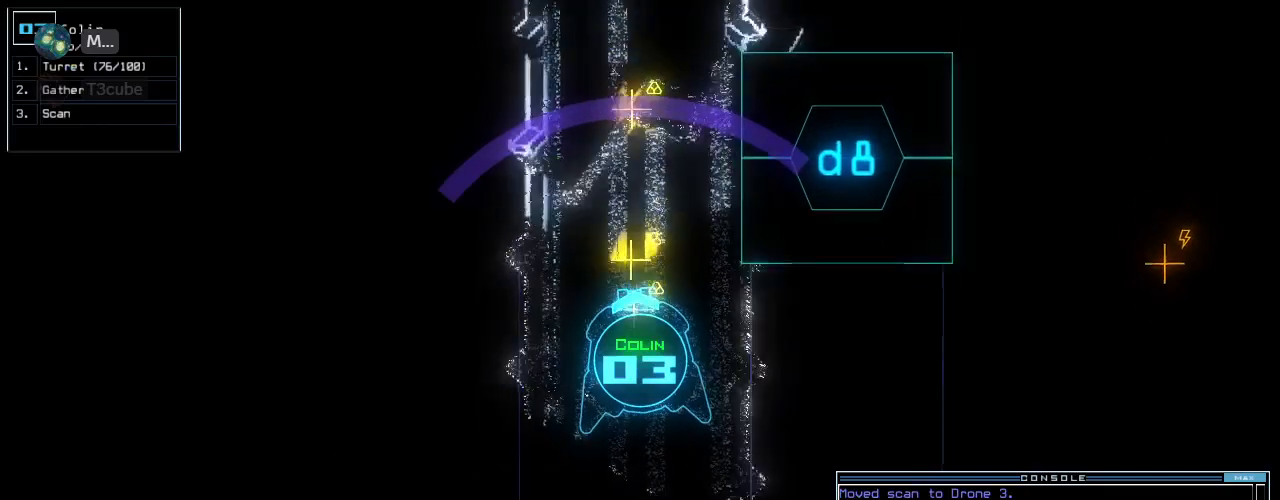
{"keys": ["up"], "events": [[140, "g", "down"], [220, "g", "up"], [220, "return", "down"], [320, "return", "up"]]}
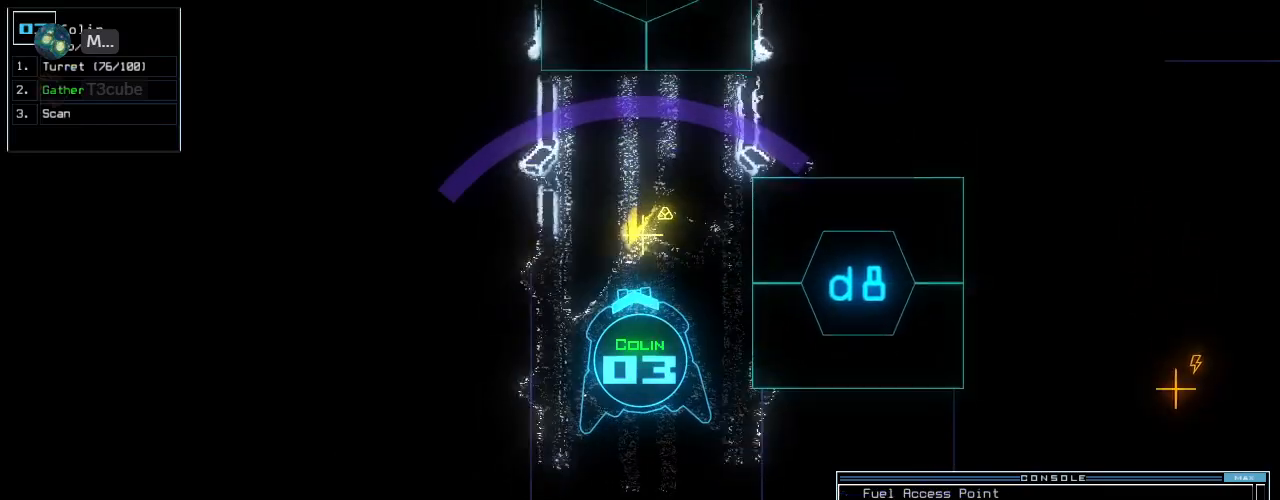
{"keys": [], "events": [[300, "g", "down"], [360, "return", "down"], [380, "g", "up"], [440, "return", "up"], [440, "up", "up"]]}
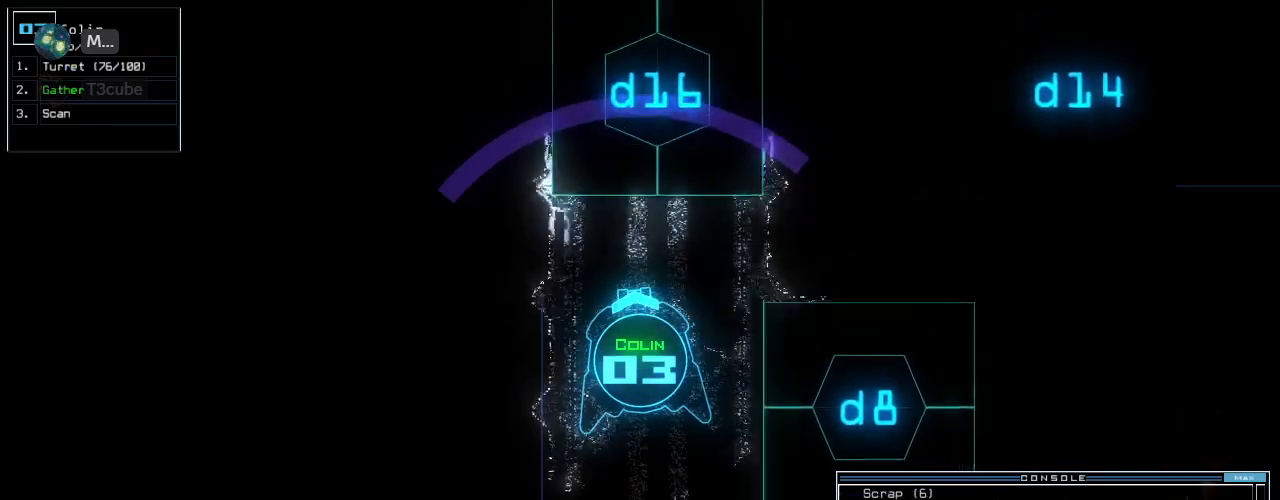
{"keys": [], "events": [[40, "down", "down"], [80, "space", "down"], [160, "space", "up"], [440, "down", "up"]]}
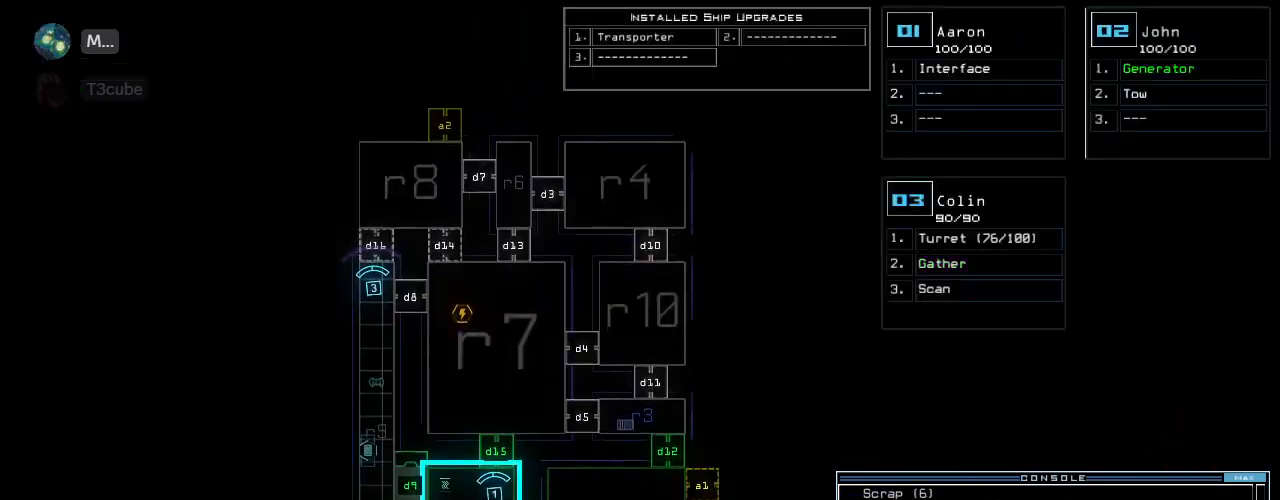
{"keys": ["right"], "events": [[40, "down", "down"], [60, "3", "down"], [120, "right", "down"], [140, "3", "up"], [440, "down", "up"]]}
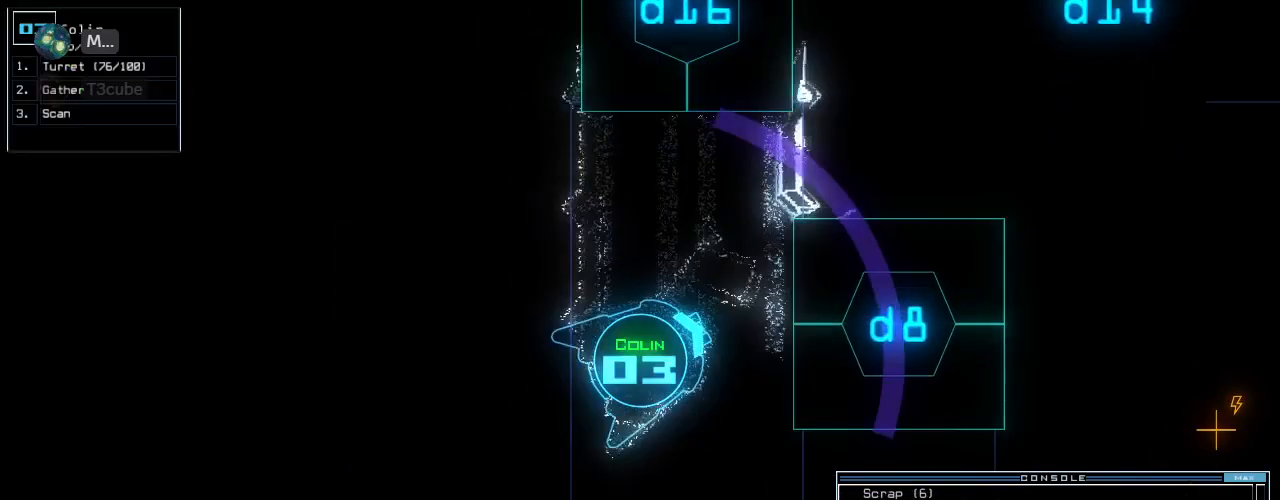
{"keys": ["right", "up"], "events": [[40, "up", "down"]]}
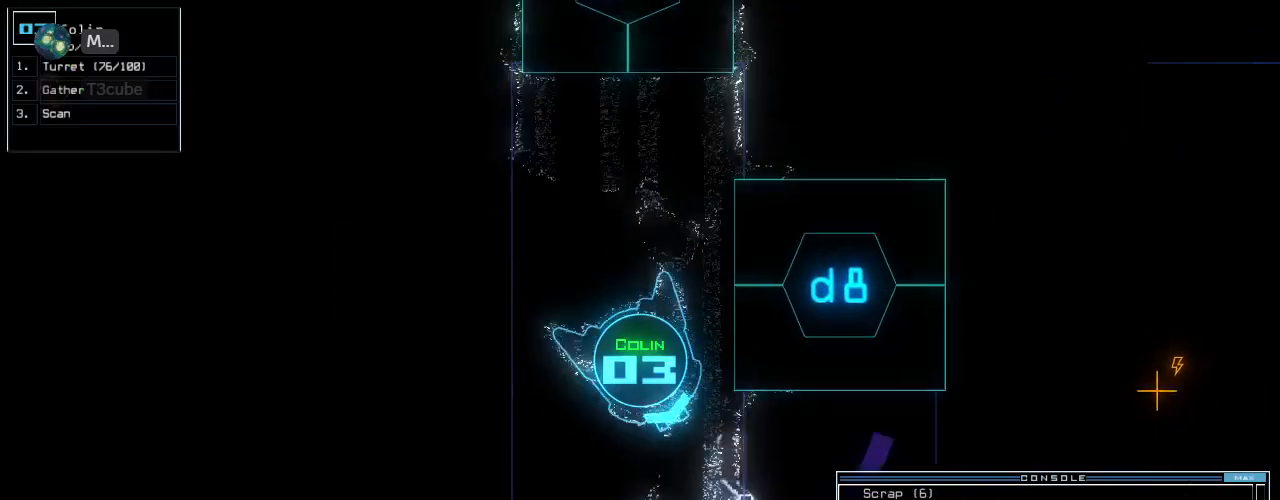
{"keys": ["up"], "events": [[100, "right", "up"], [440, "right", "down"], [500, "right", "up"]]}
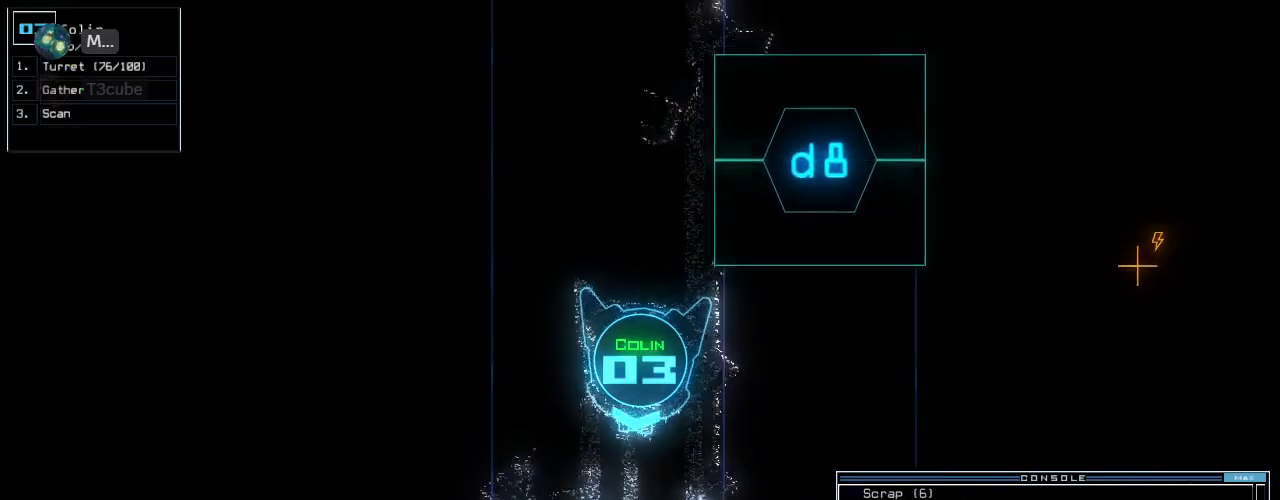
{"keys": ["up"], "events": []}
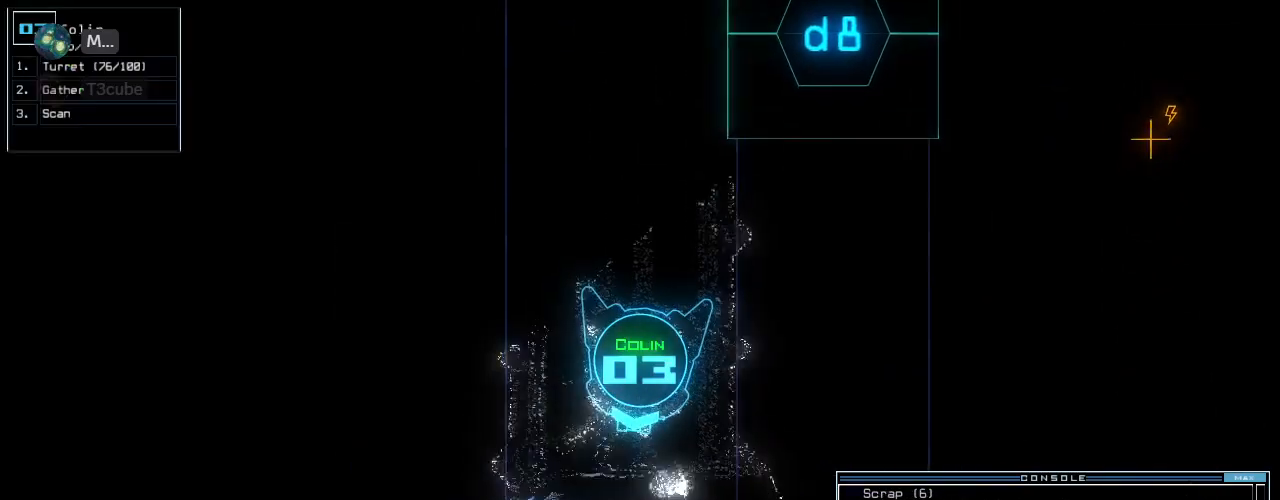
{"keys": ["up"], "events": [[40, "left", "down"], [60, "left", "up"]]}
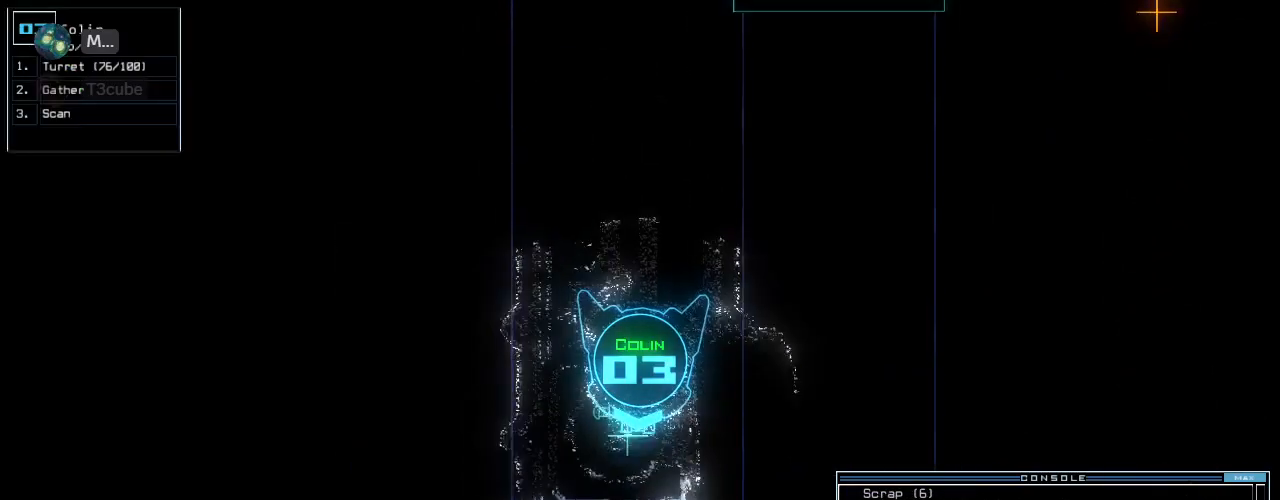
{"keys": ["up"], "events": [[200, "left", "down"], [240, "left", "up"]]}
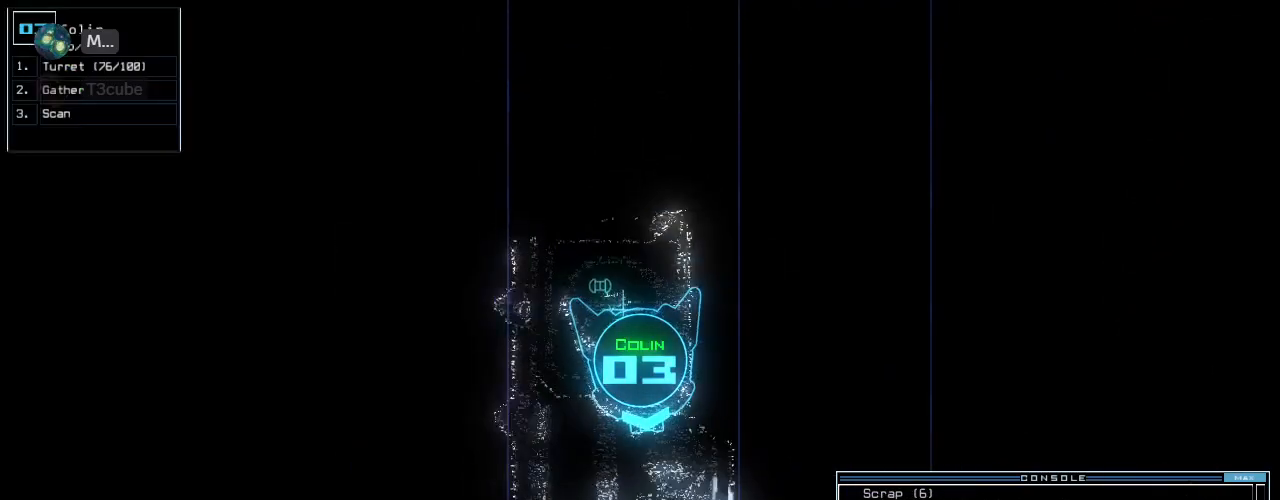
{"keys": [], "events": [[180, "up", "up"], [320, "space", "down"], [400, "space", "up"]]}
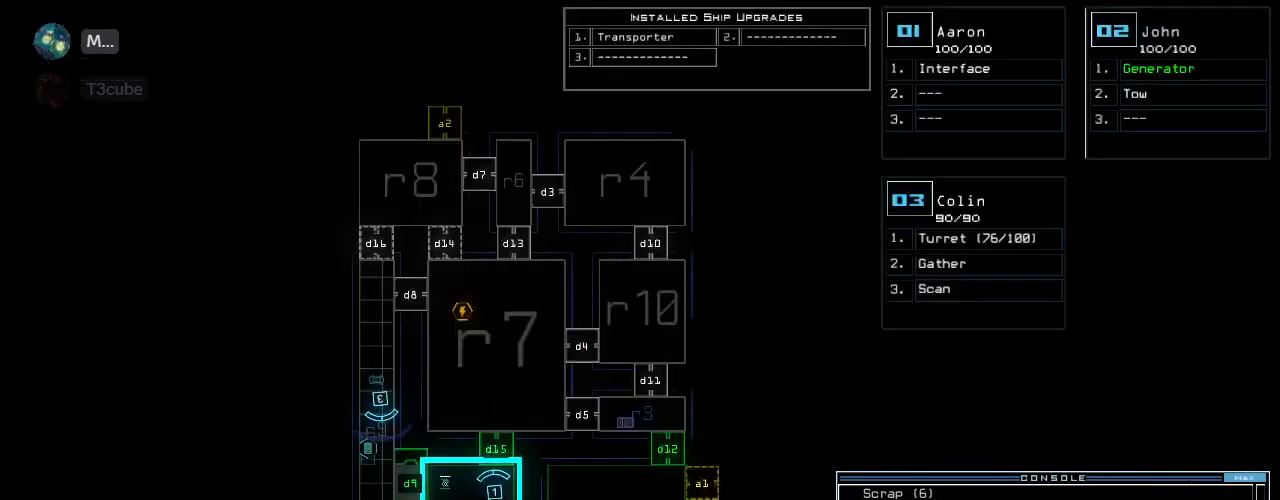
{"keys": ["up"], "events": [[340, "right", "down"], [340, "up", "down"], [480, "right", "up"]]}
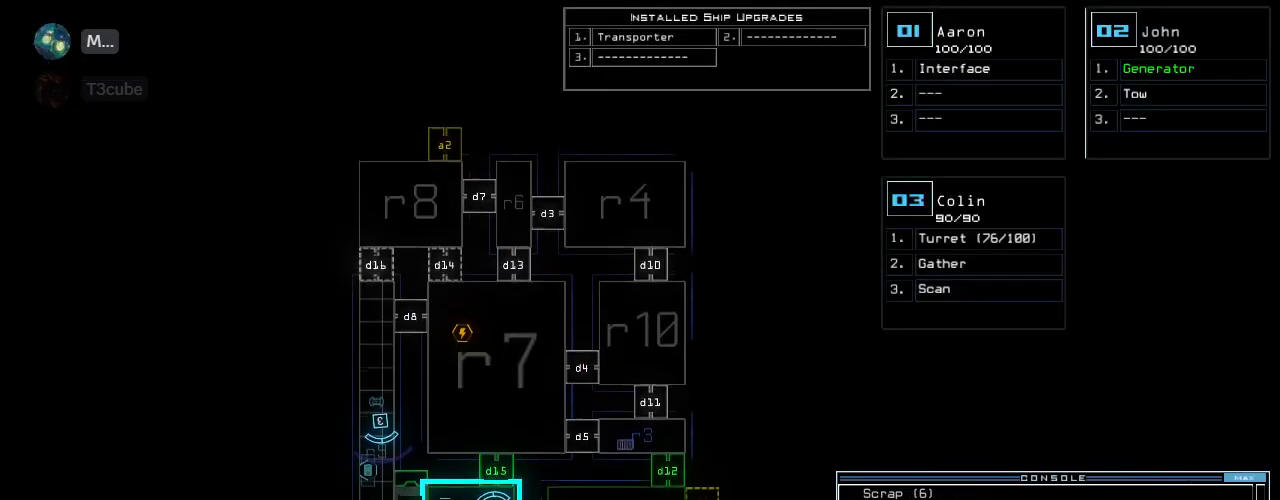
{"keys": ["right", "up"], "events": [[80, "space", "down"], [160, "space", "up"], [220, "left", "down"], [360, "right", "down"], [380, "left", "up"]]}
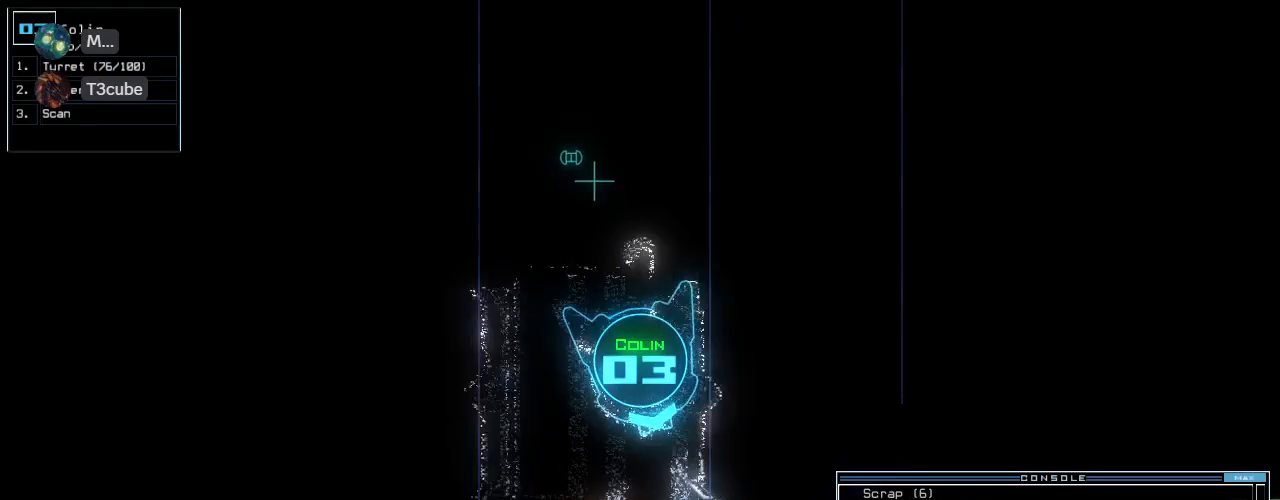
{"keys": ["up"], "events": [[20, "right", "up"], [80, "left", "down"], [80, "right", "down"], [140, "left", "up"], [200, "right", "up"]]}
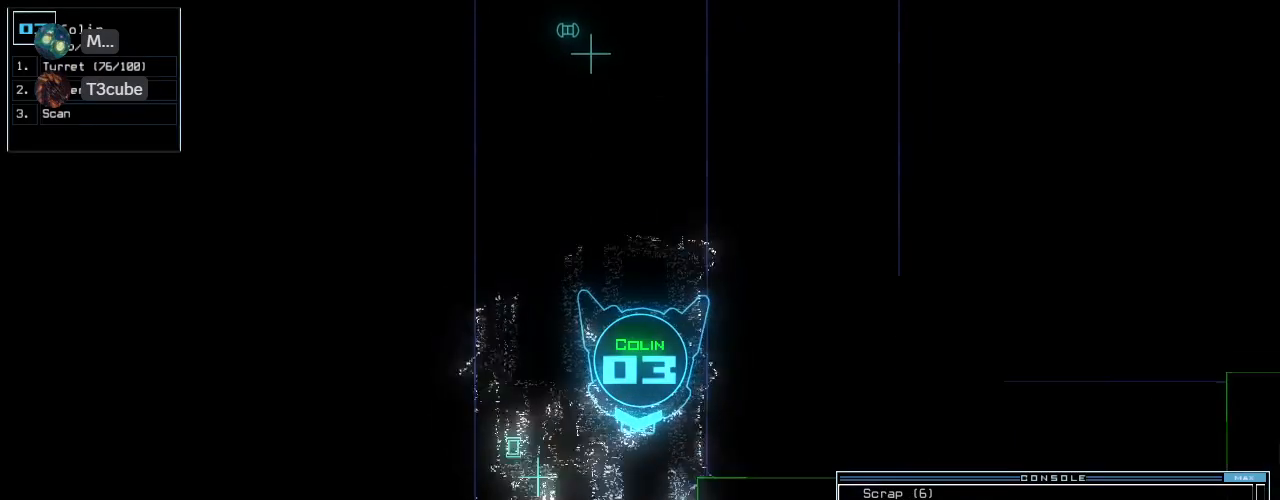
{"keys": ["up"], "events": [[420, "right", "down"], [460, "right", "up"]]}
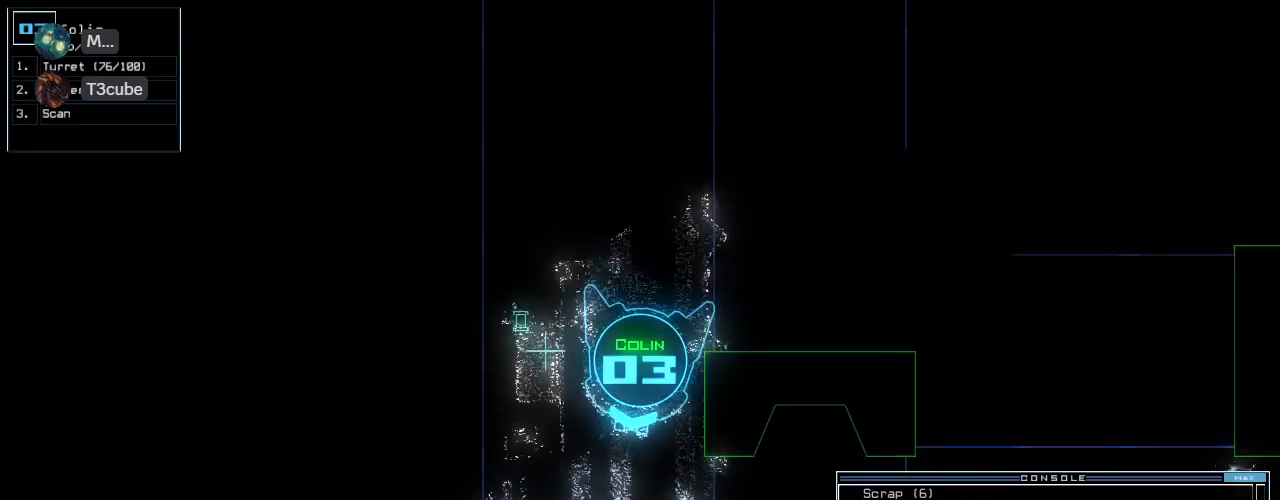
{"keys": ["space", "up"], "events": [[280, "left", "down"], [340, "left", "up"], [460, "space", "down"]]}
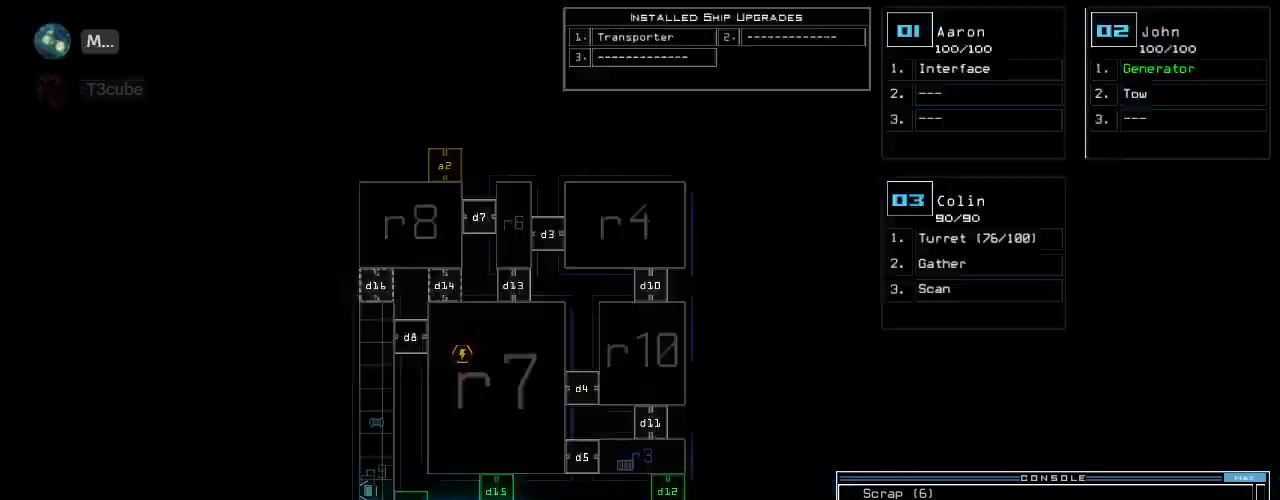
{"keys": ["down"], "events": [[20, "up", "up"], [60, "space", "up"], [120, "down", "down"]]}
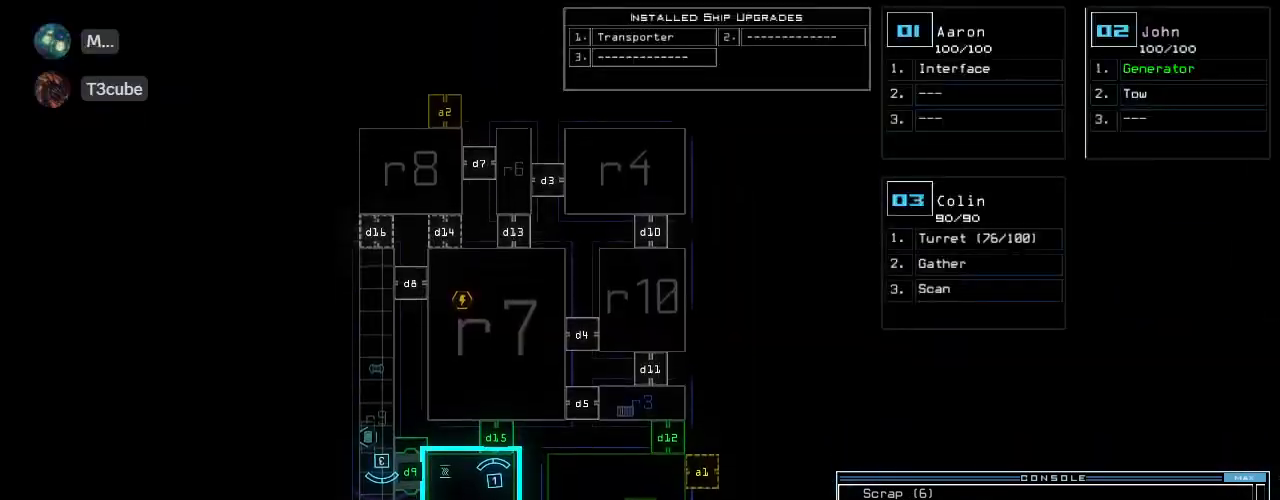
{"keys": ["left", "up"], "events": [[140, "down", "up"], [180, "right", "down"], [200, "space", "down"], [220, "up", "down"], [280, "space", "up"], [360, "right", "up"], [460, "left", "down"]]}
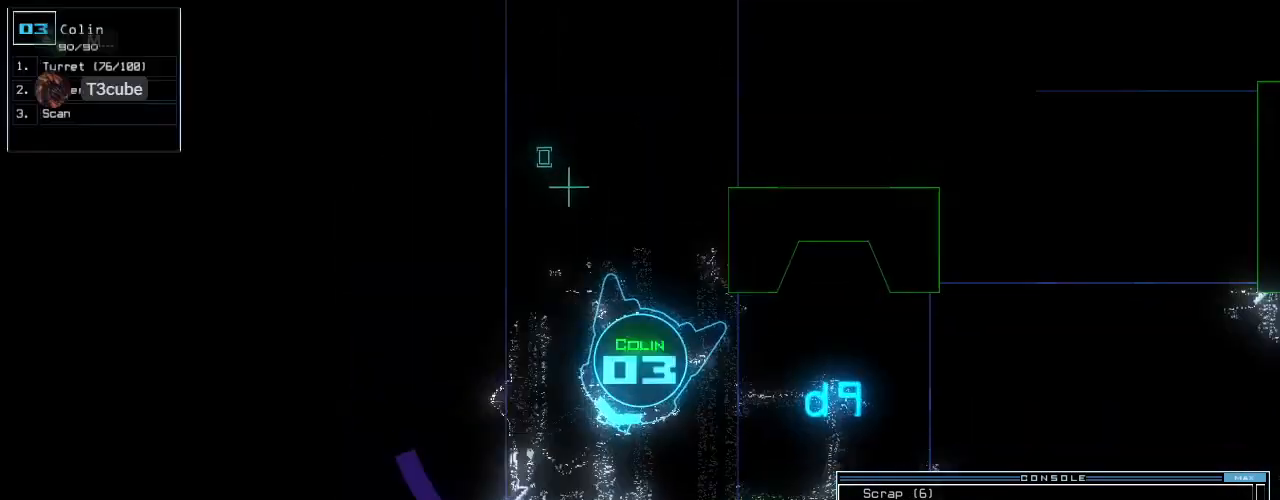
{"keys": ["up"], "events": [[60, "left", "up"], [180, "left", "down"], [280, "left", "up"], [380, "left", "down"], [440, "left", "up"]]}
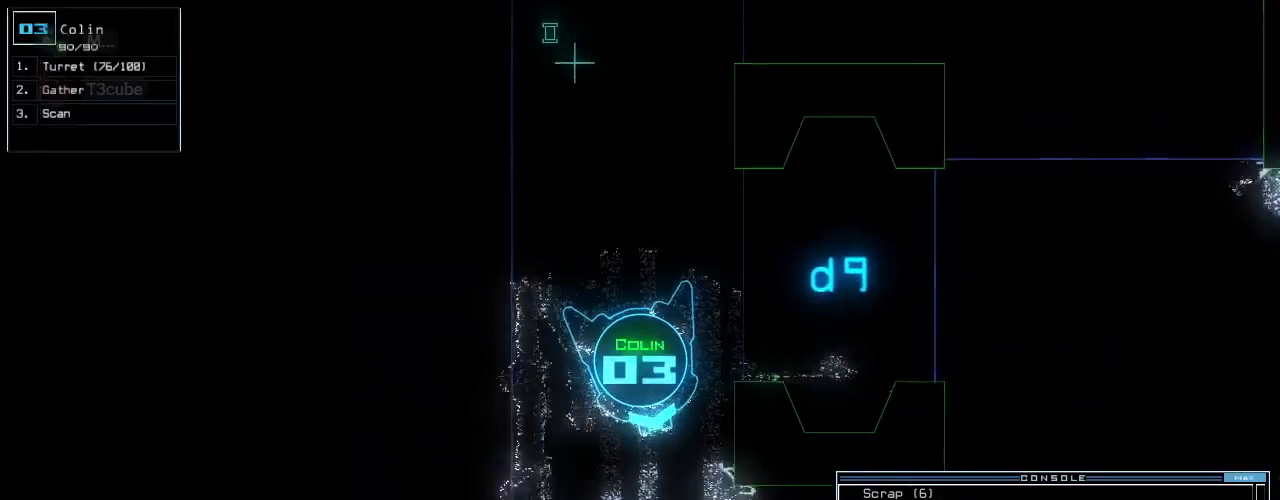
{"keys": ["up"], "events": []}
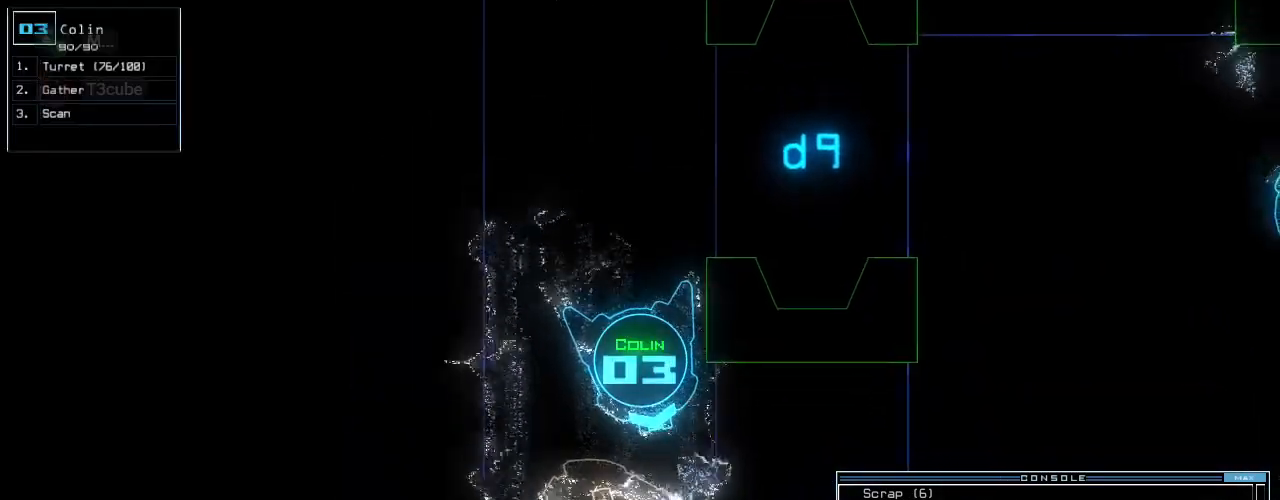
{"keys": [], "events": [[20, "space", "down"], [20, "up", "up"], [140, "space", "up"]]}
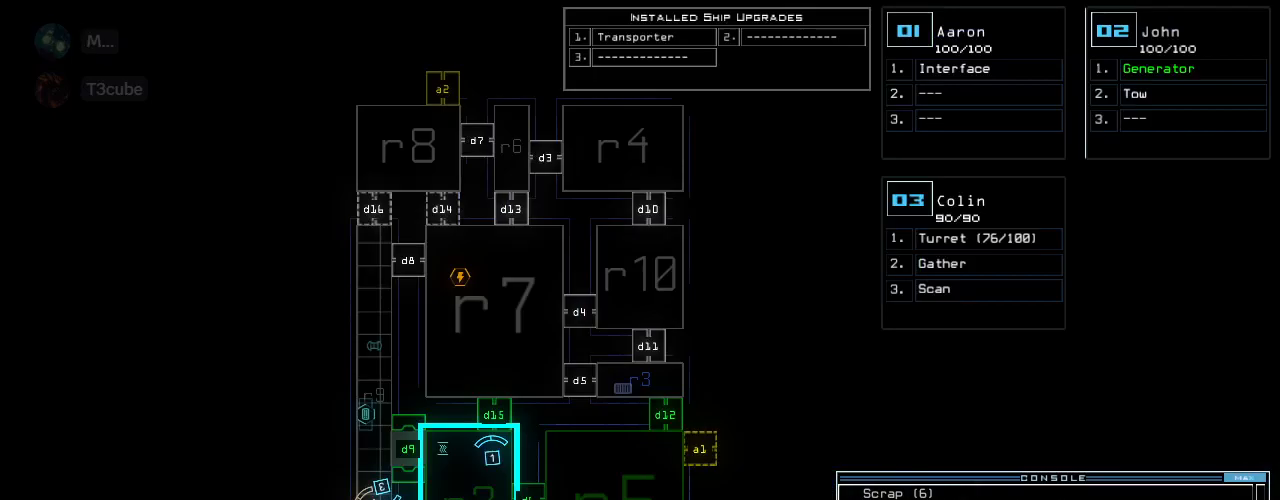
{"keys": [], "events": []}
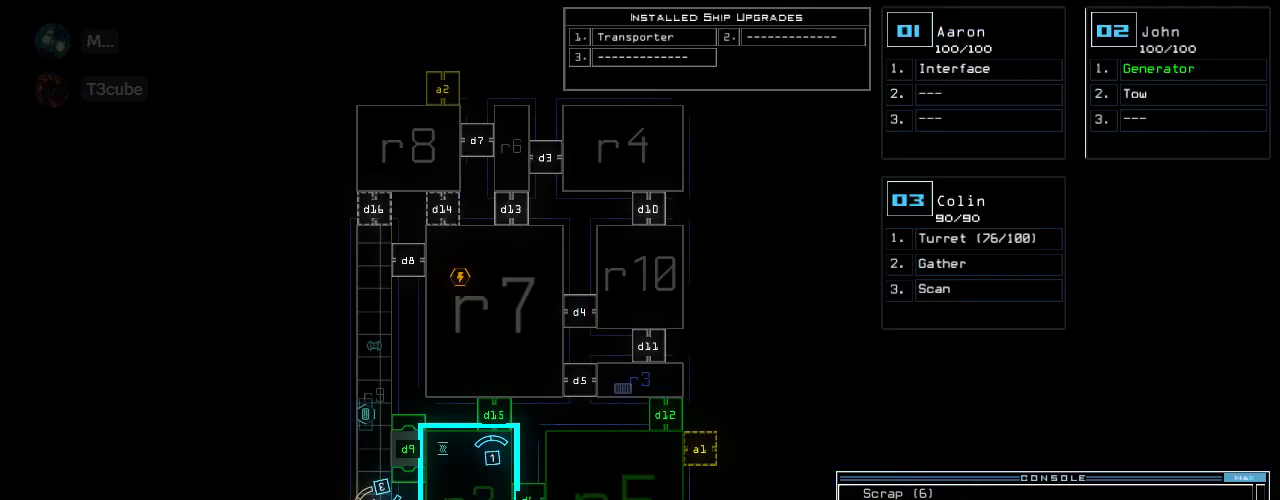
{"keys": [], "events": []}
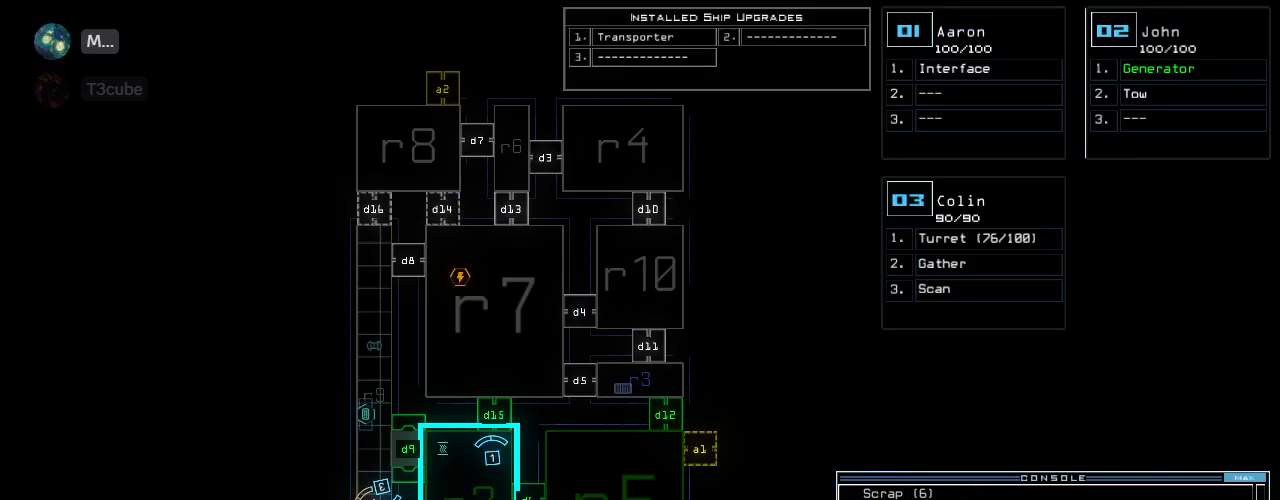
{"keys": ["left"], "events": [[20, "3", "down"], [40, "down", "down"], [60, "left", "down"], [140, "3", "up"], [400, "down", "up"]]}
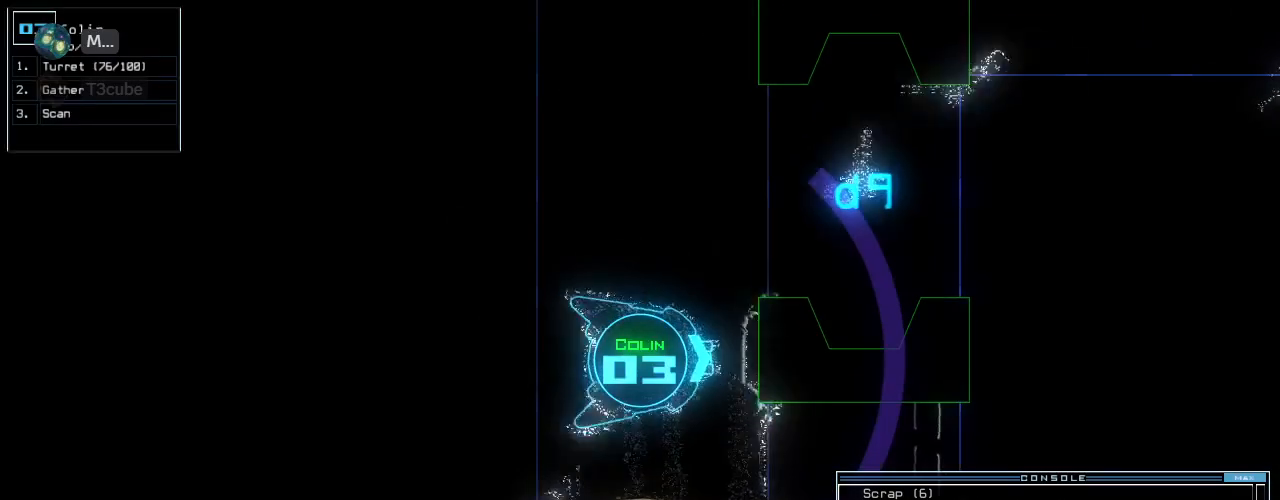
{"keys": ["up"], "events": [[20, "up", "down"], [380, "left", "up"]]}
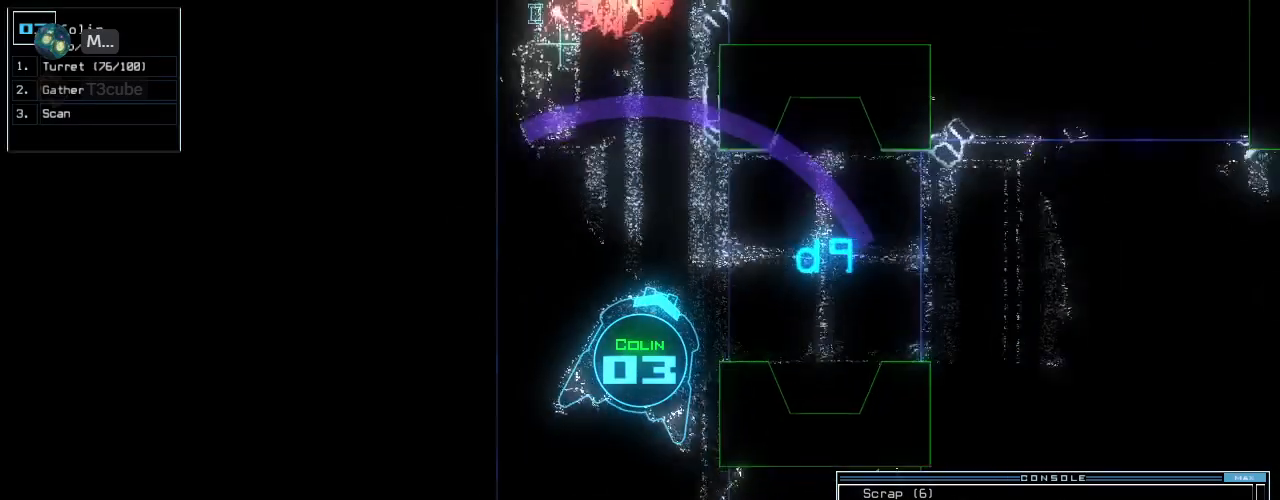
{"keys": ["d", "up"], "events": [[200, "right", "down"], [460, "d", "down"], [480, "right", "up"]]}